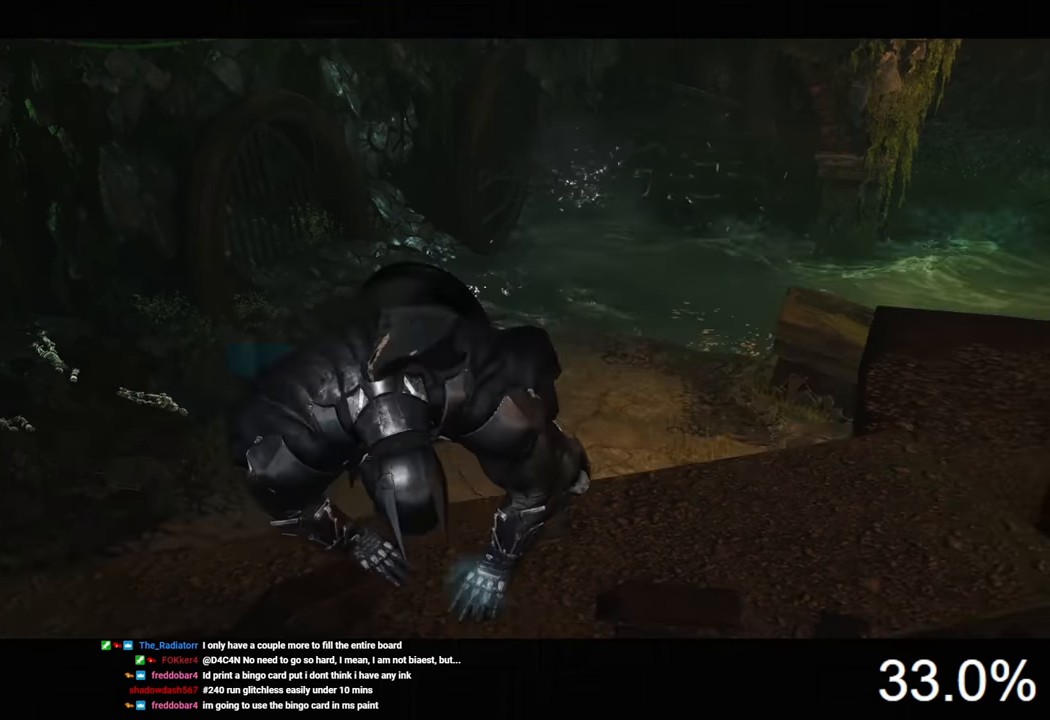
Gameplay with keyboard and mouse; each line is a JSON object with the keys and mouse buttons held at the frame after it. "events" lists presses ("down") and releases ("up") of "1", "2", "3", "4", "5", "a", "alt", "c", "caps_lock", "ctrl", "d", "e", "f", "g", "q", "r", "s", "shift", "space", "t", "tab", "v", "w", "x", "z", "mouse_left", "mouse_wheel" and "mouse_right" between this image and that frame as [ms after this image, input, new state], when the widget could be followed in between. "mouse_left", "mouse_wheel", "mouse_right" = the "left", "wheel", "right" buttons of the "mouse" list. No other keys are recorded. "wheel" means that the mouse wheel is clicked or scrolled. "mouse_move" is the direction in which the mouse moves at that frame (one of eight, or "still"), when it could be read.
{"keys": ["d", "s"], "mouse": [], "mouse_move": "still", "events": [[233, "s", "down"], [366, "d", "down"]]}
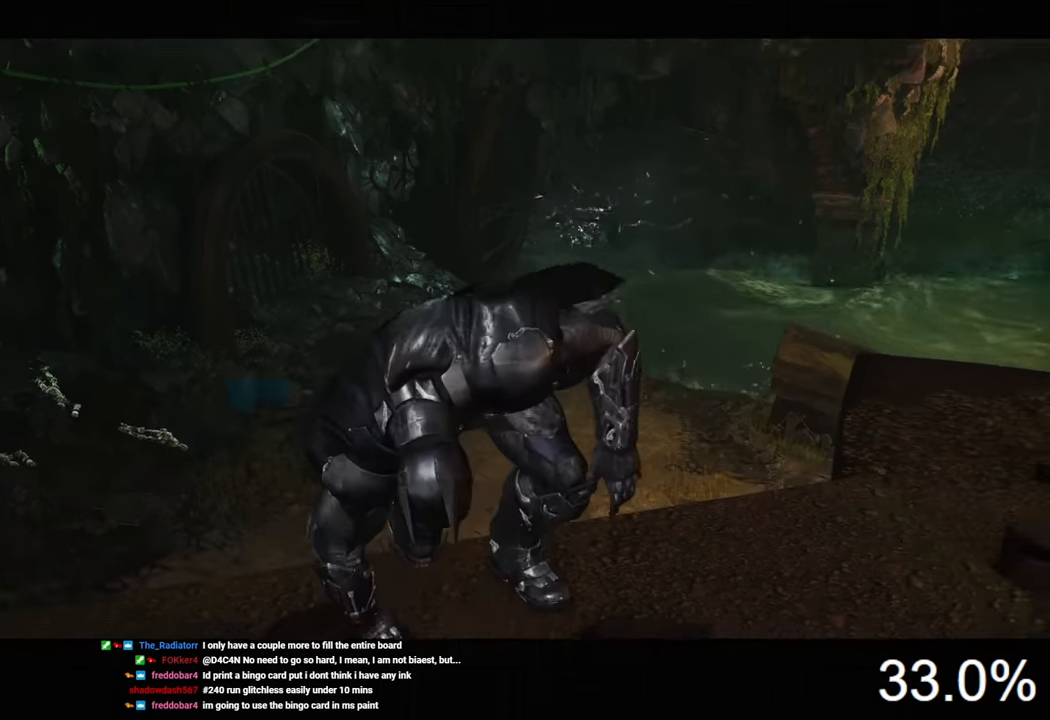
{"keys": ["s"], "mouse": [], "mouse_move": "still", "events": [[366, "d", "up"]]}
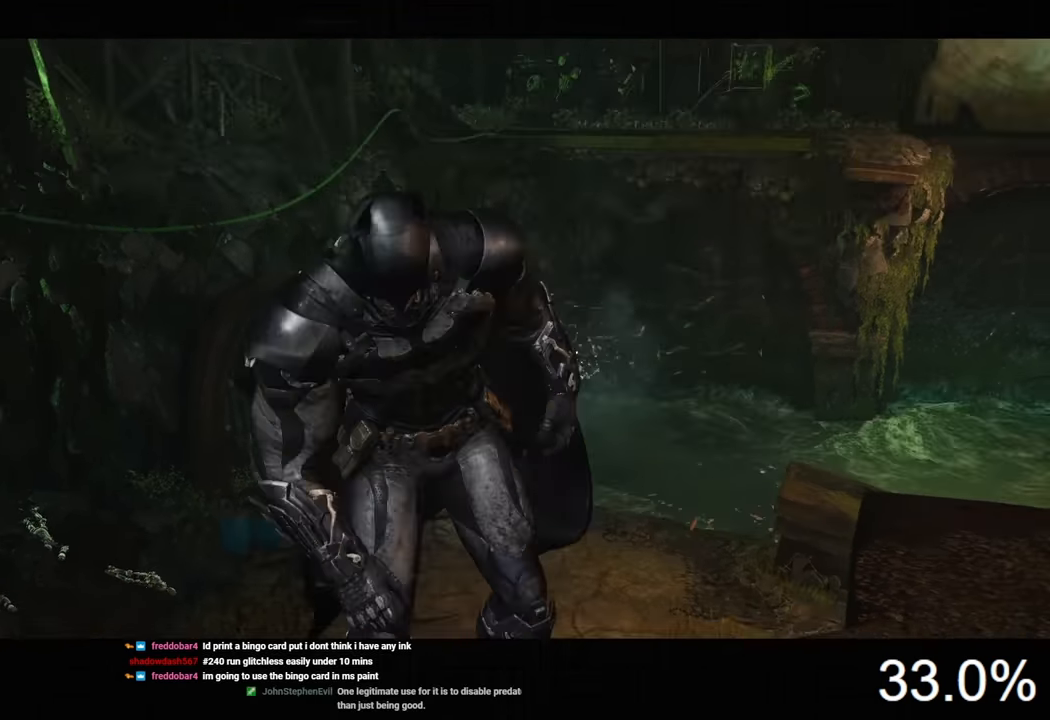
{"keys": ["d", "s", "space"], "mouse": [], "mouse_move": "still", "events": [[133, "space", "down"], [200, "d", "down"]]}
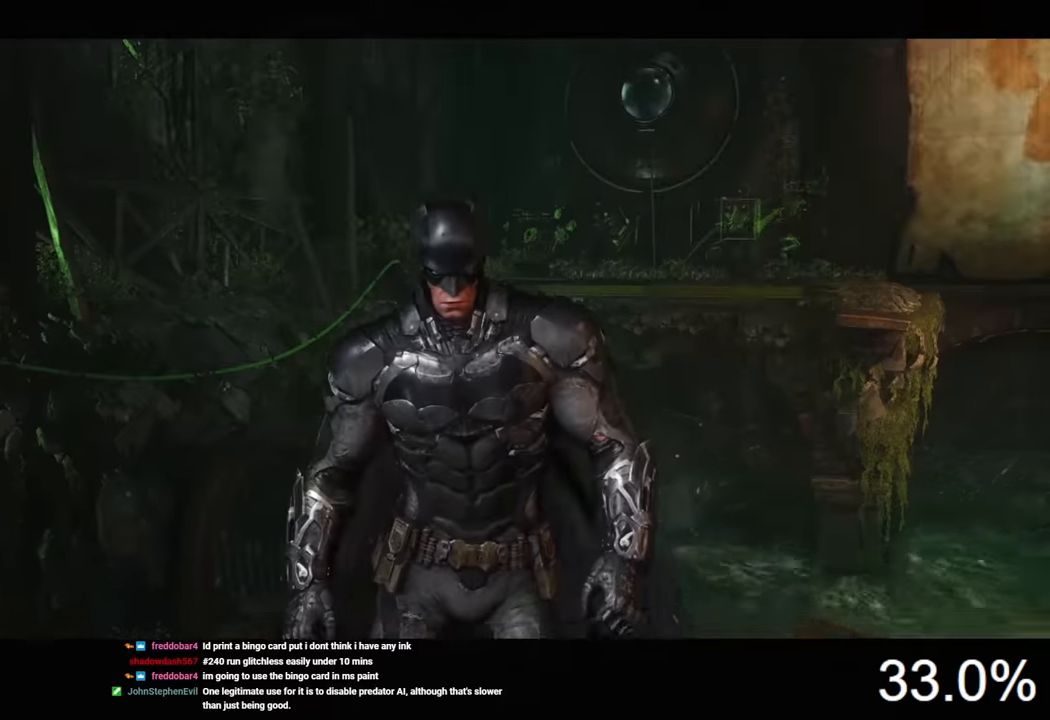
{"keys": ["d", "s", "space"], "mouse": [], "mouse_move": "right", "events": []}
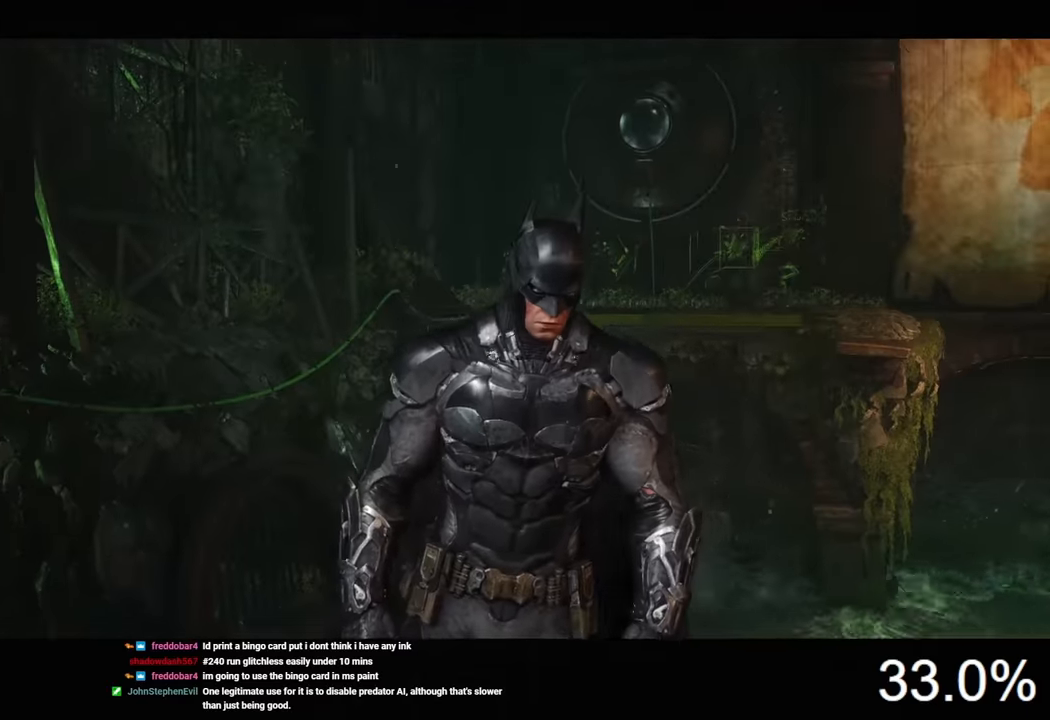
{"keys": ["d", "w"], "mouse": [], "mouse_move": "still", "events": [[133, "s", "up"], [400, "w", "down"], [500, "space", "up"]]}
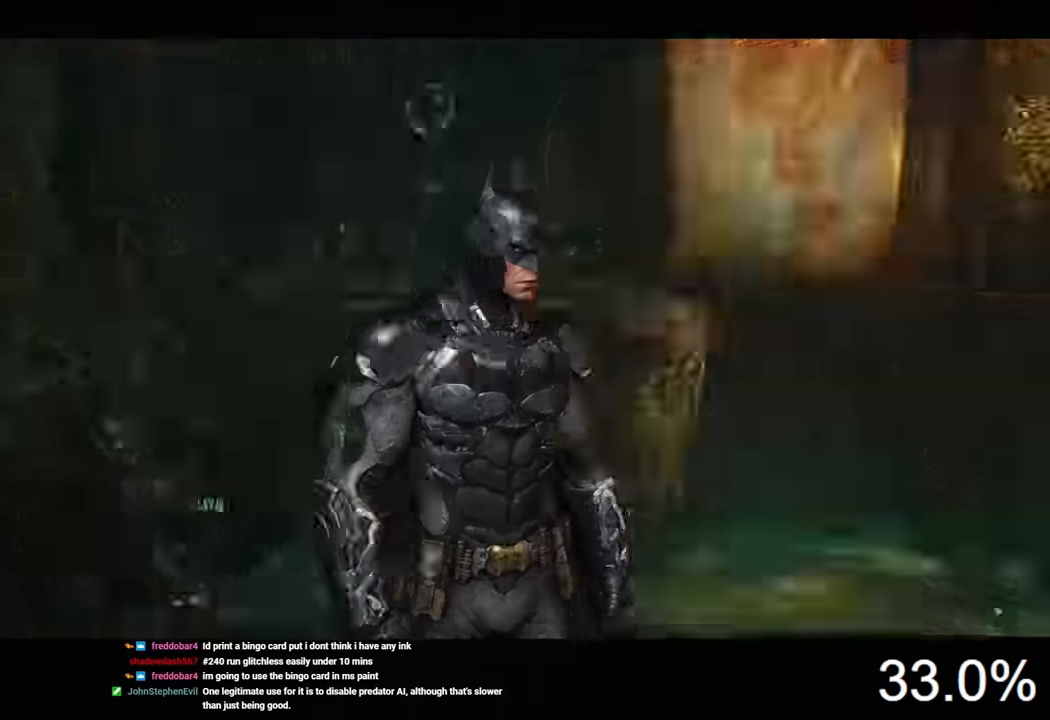
{"keys": [], "mouse": [], "mouse_move": "up-right", "events": [[166, "w", "up"], [200, "d", "up"]]}
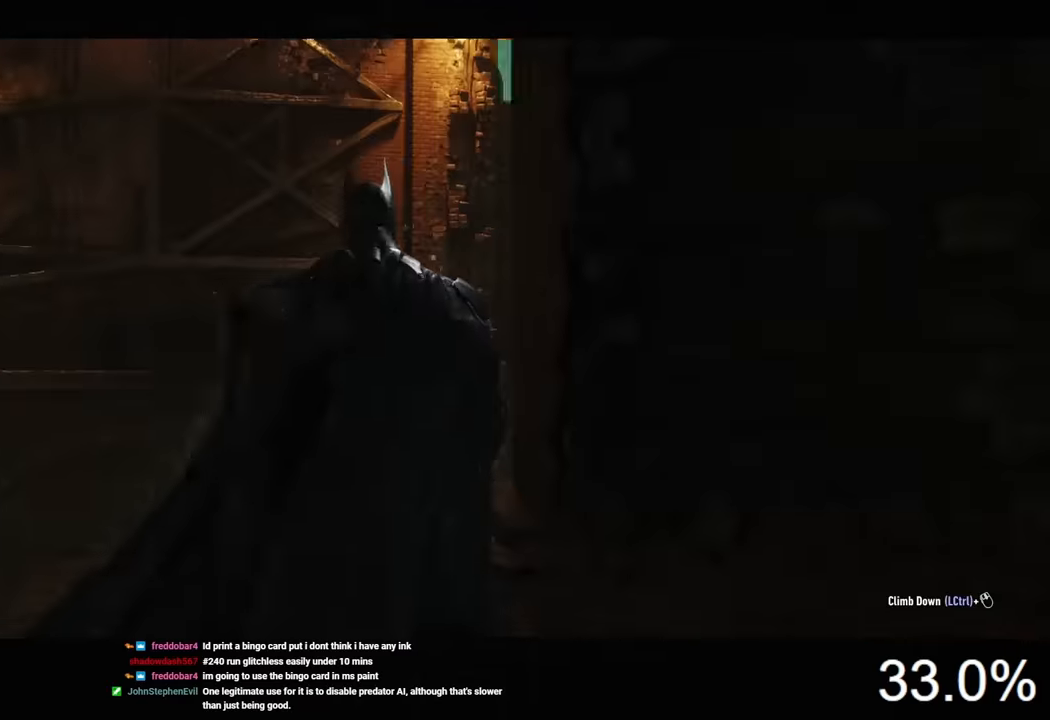
{"keys": [], "mouse": [], "mouse_move": "left", "events": []}
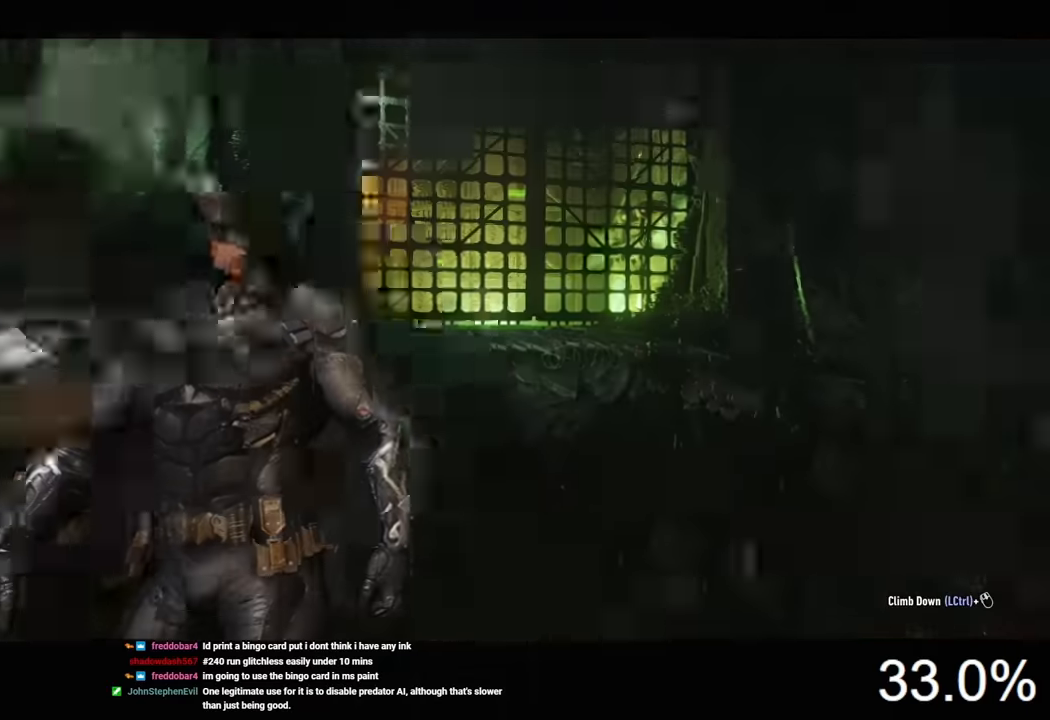
{"keys": [], "mouse": [], "events": [[233, "d", "down"], [300, "w", "down"], [466, "d", "up"], [500, "w", "up"]]}
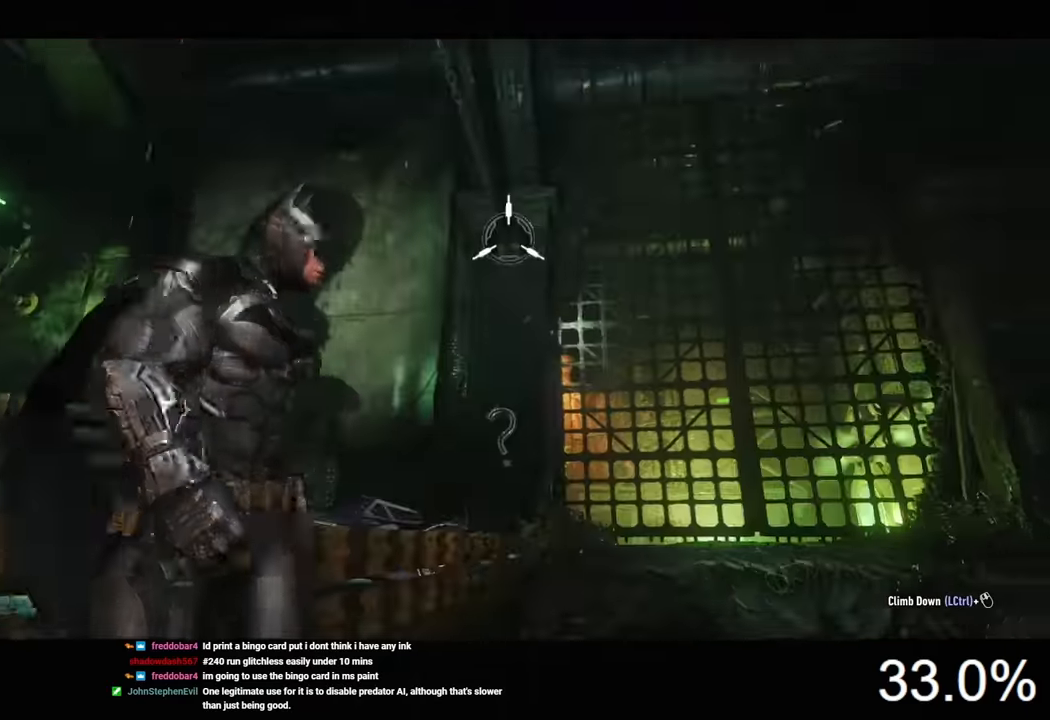
{"keys": [], "mouse": [], "mouse_move": "still", "events": []}
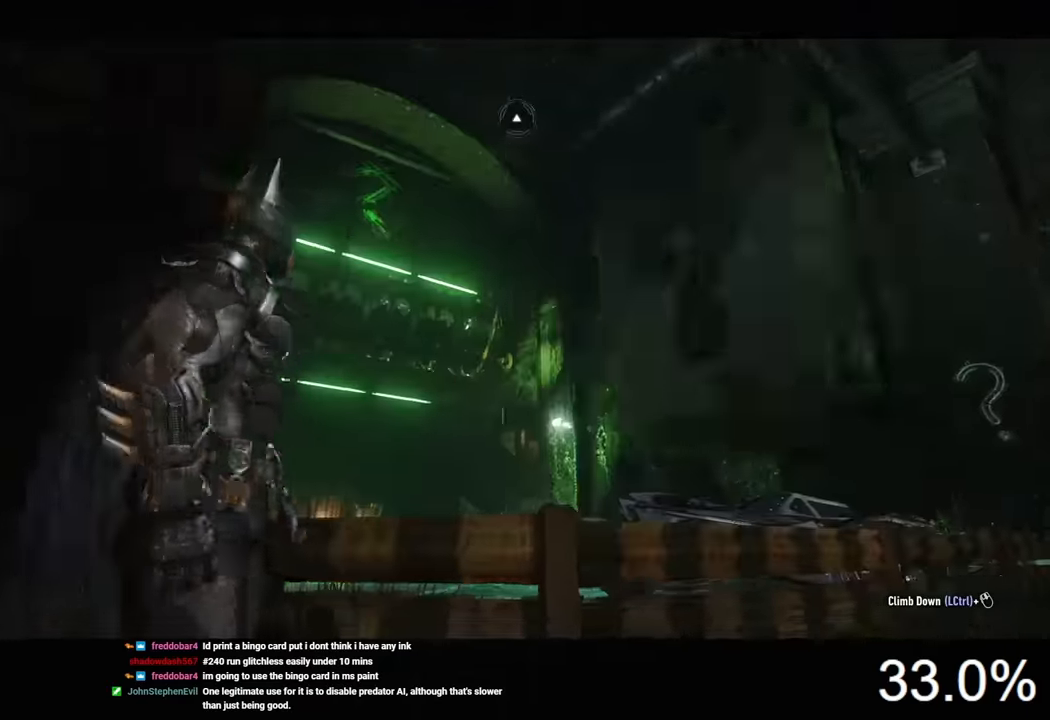
{"keys": [], "mouse": [], "mouse_move": "still", "events": [[333, "f", "down"], [433, "f", "up"]]}
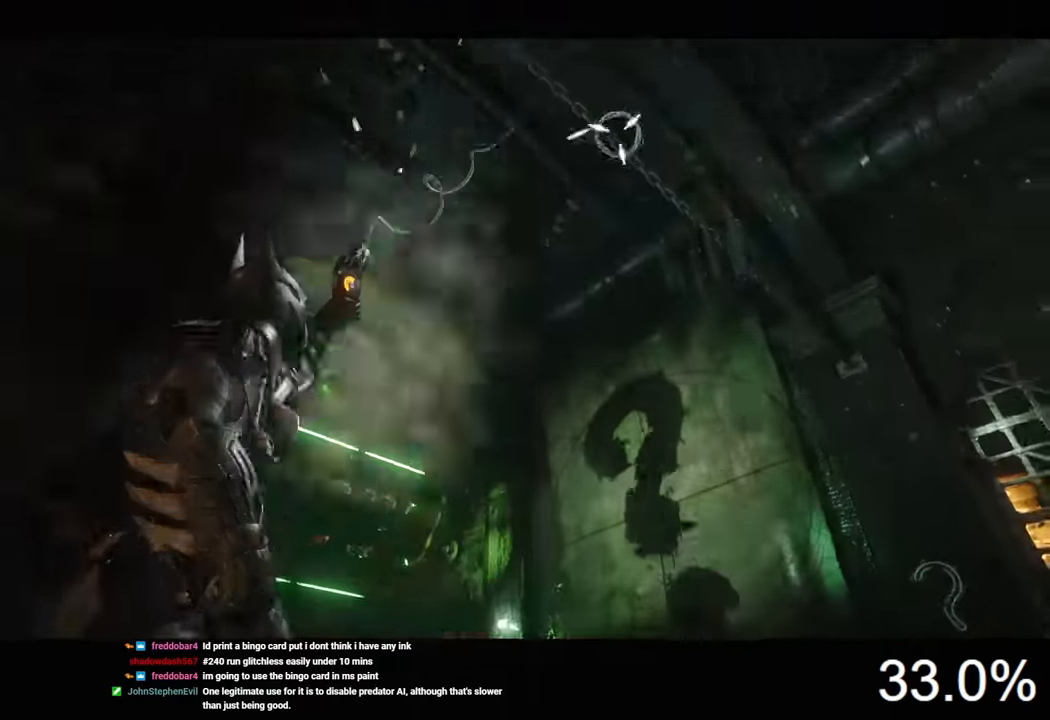
{"keys": ["a", "space", "w"], "mouse": [], "mouse_move": "still", "events": [[133, "space", "down"], [400, "a", "down"], [500, "w", "down"]]}
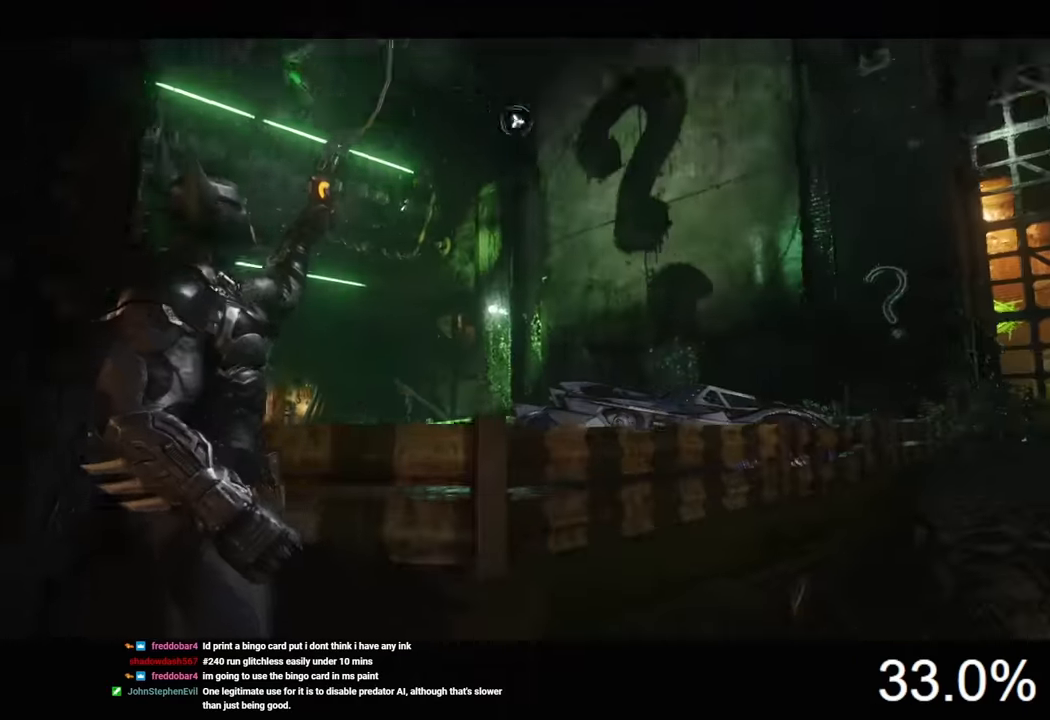
{"keys": ["a", "space", "w"], "mouse": [], "mouse_move": "still", "events": []}
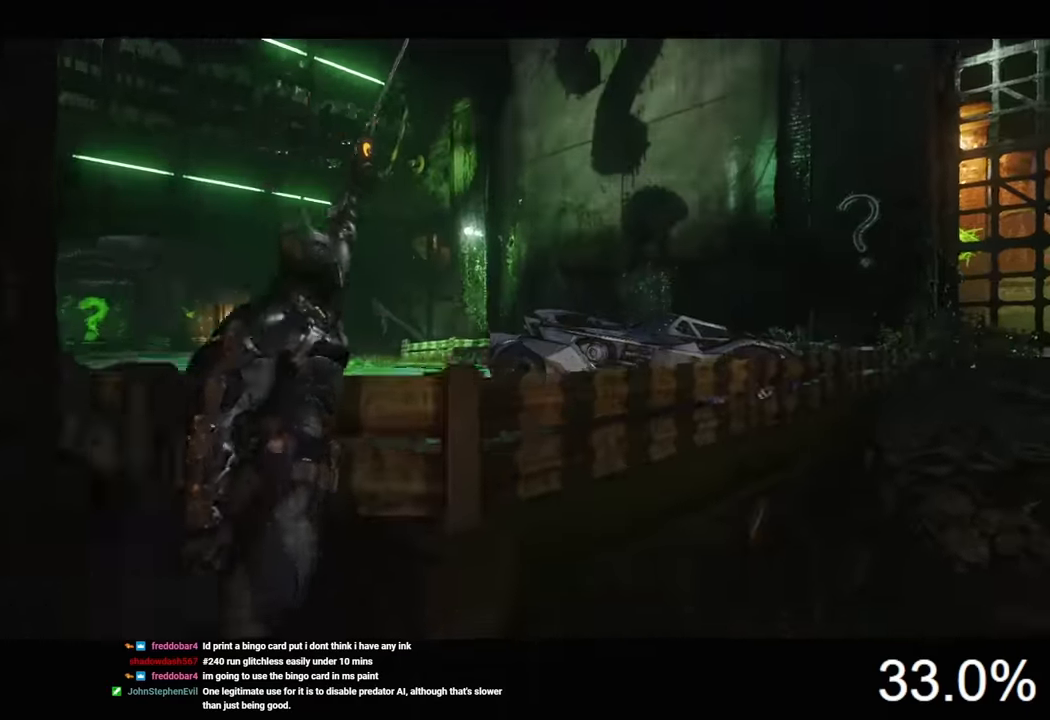
{"keys": ["space", "w"], "mouse": [], "events": [[266, "mouse_wheel", "down"], [400, "a", "up"], [433, "mouse_wheel", "up"]]}
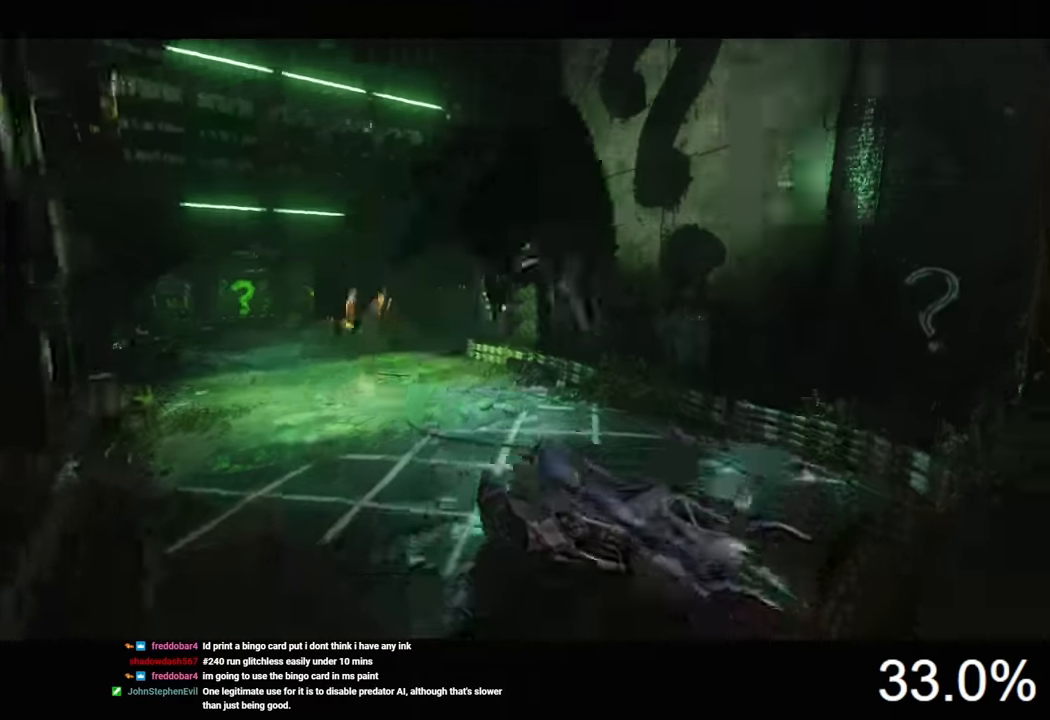
{"keys": ["w"], "mouse": [], "mouse_move": "still", "events": [[100, "e", "down"], [200, "e", "up"], [466, "space", "up"]]}
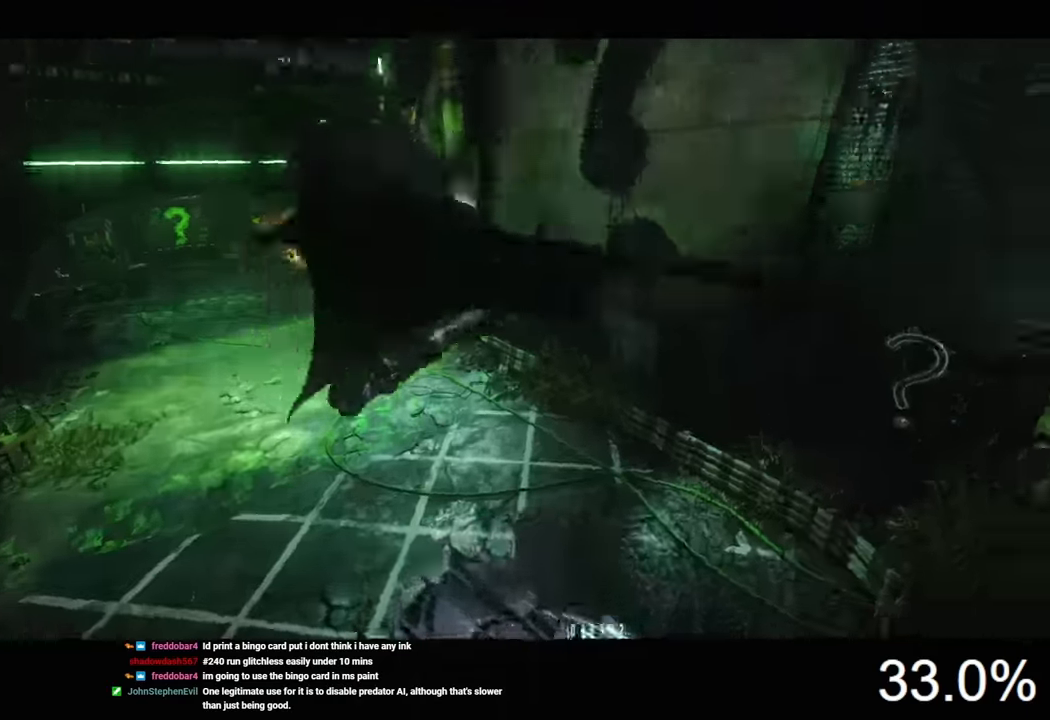
{"keys": ["s"], "mouse": [], "mouse_move": "right", "events": [[166, "w", "up"], [466, "s", "down"]]}
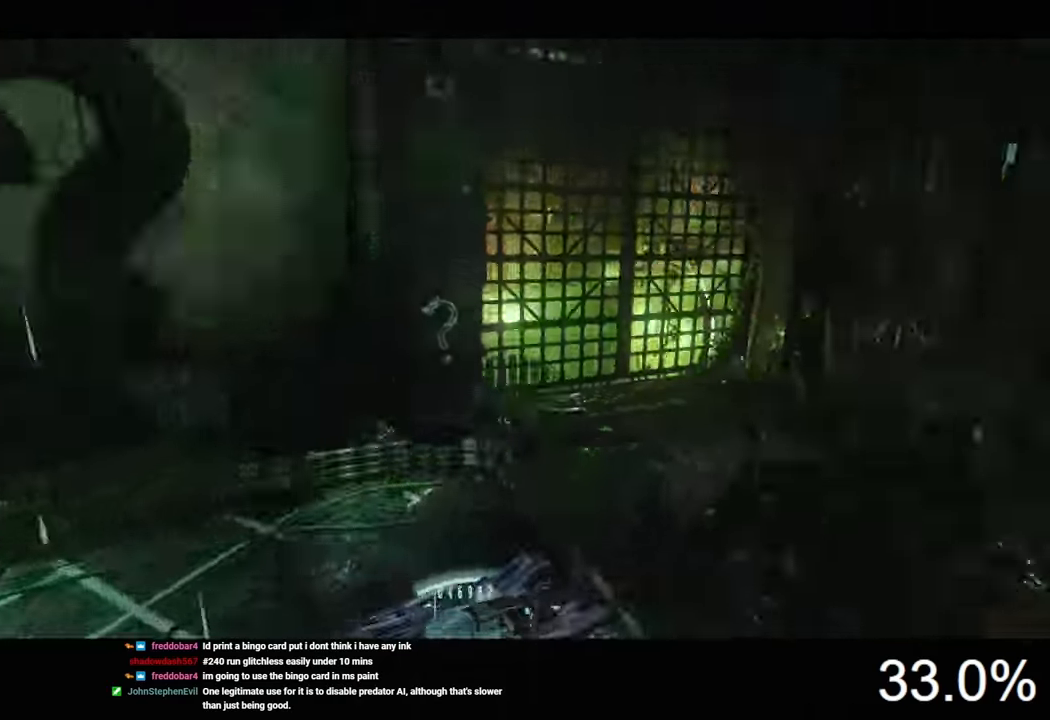
{"keys": ["s"], "mouse": [], "mouse_move": "still", "events": []}
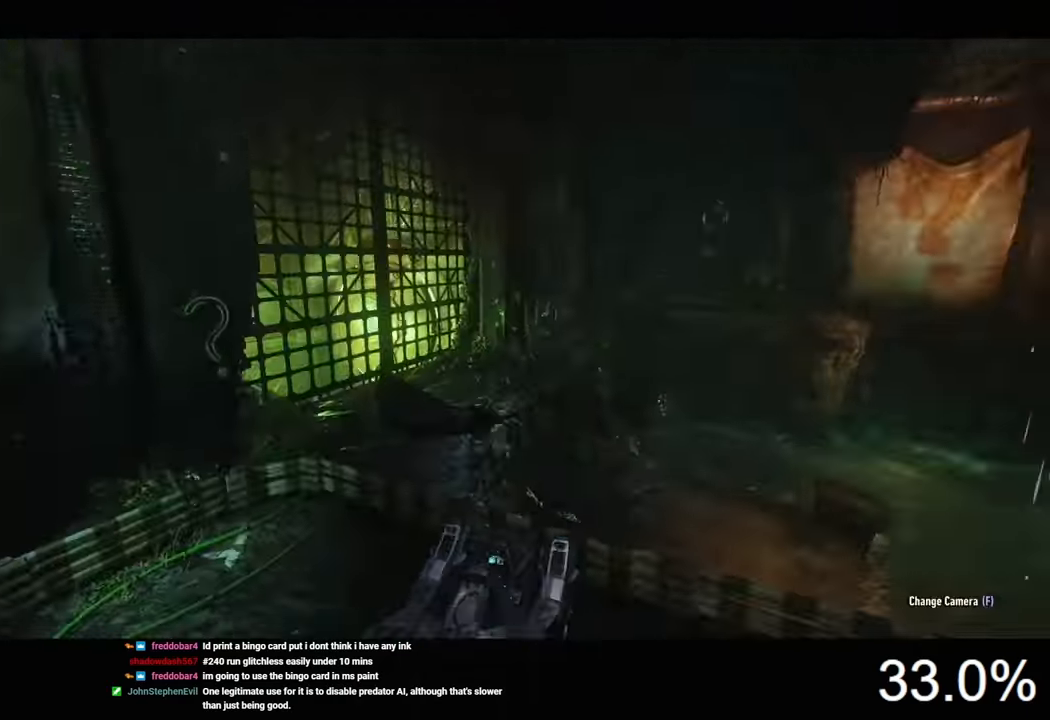
{"keys": ["s"], "mouse": [], "mouse_move": "still", "events": [[100, "a", "down"], [466, "a", "up"]]}
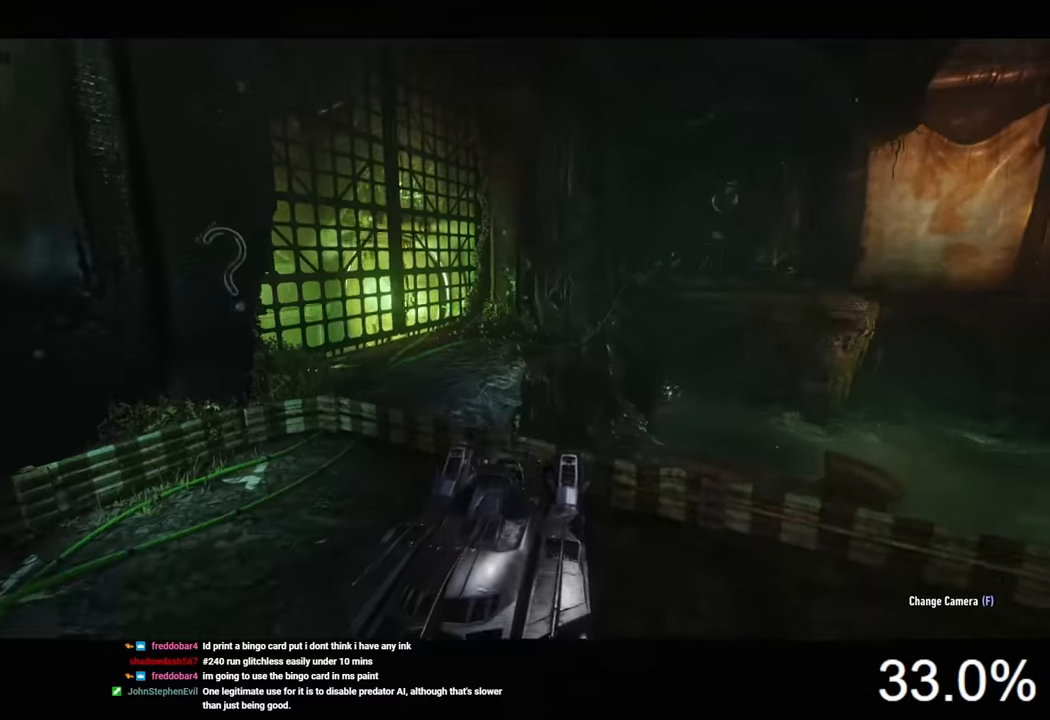
{"keys": ["d", "s"], "mouse": [], "mouse_move": "still", "events": [[266, "d", "down"]]}
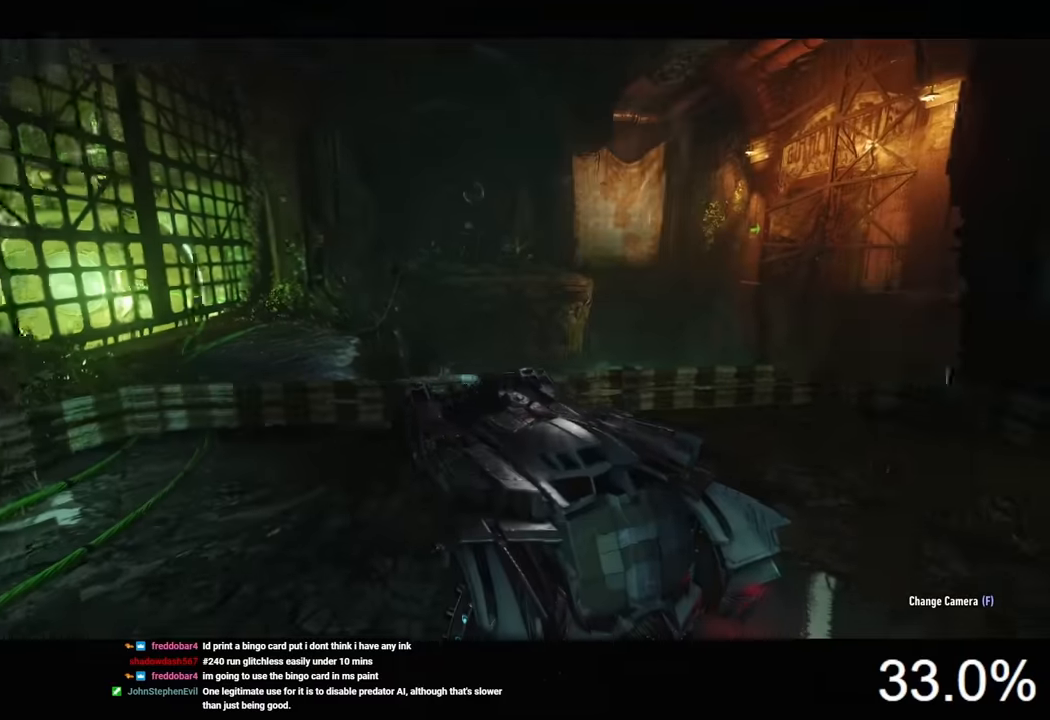
{"keys": ["s"], "mouse": ["right"], "mouse_move": "still", "events": [[133, "mouse_right", "down"], [166, "d", "up"]]}
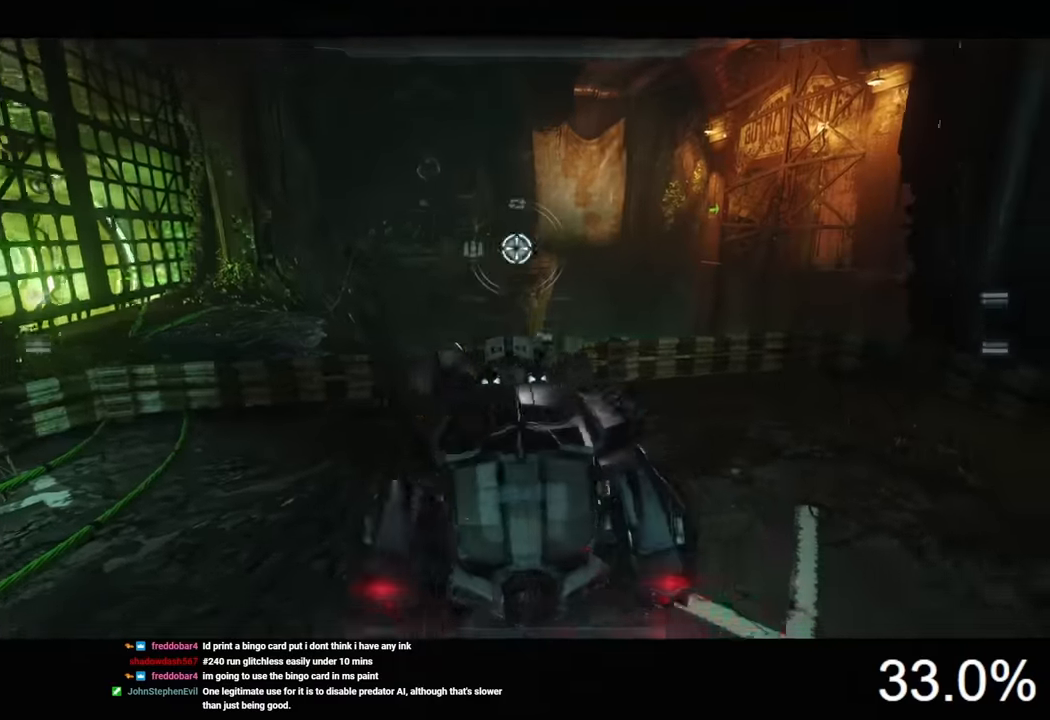
{"keys": ["s"], "mouse": ["right"], "mouse_move": "still", "events": [[100, "space", "down"], [166, "space", "up"], [333, "d", "down"], [466, "d", "up"]]}
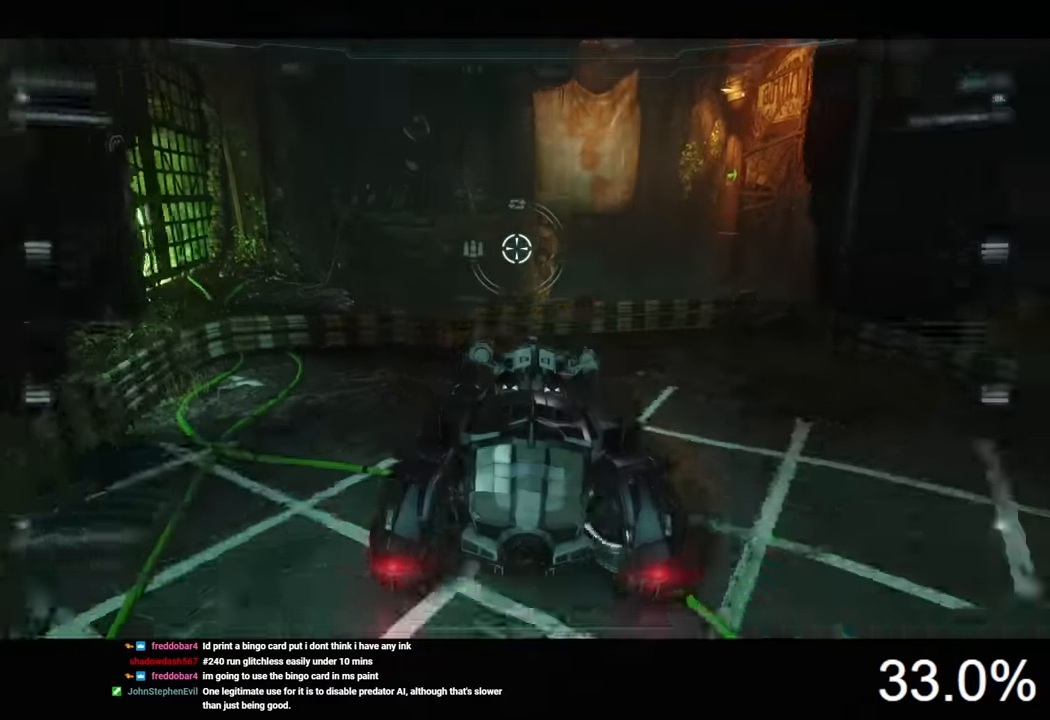
{"keys": ["s"], "mouse": ["right"], "mouse_move": "still", "events": []}
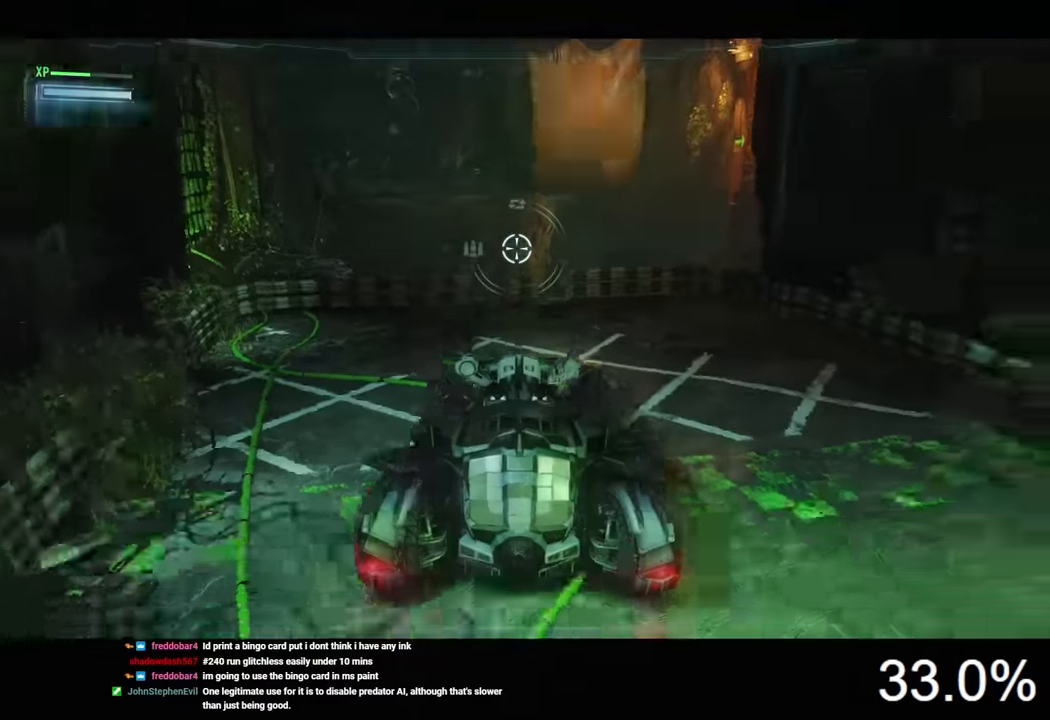
{"keys": ["s"], "mouse": ["right"], "mouse_move": "still", "events": [[166, "a", "down"], [300, "a", "up"]]}
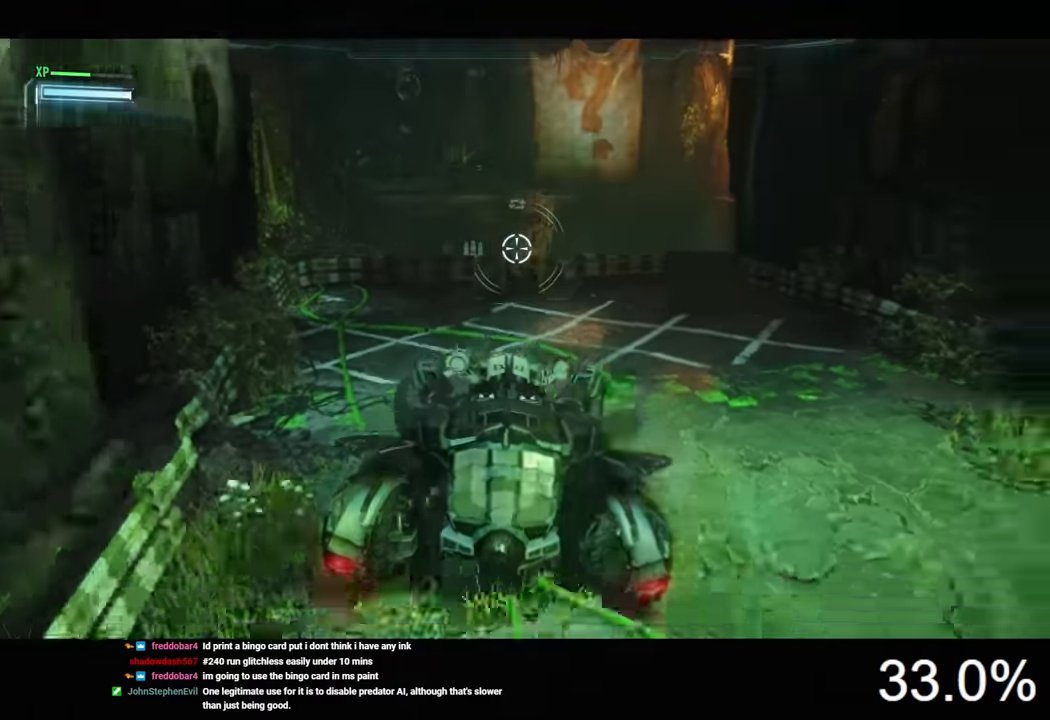
{"keys": ["w"], "mouse": [], "mouse_move": "still", "events": [[100, "mouse_right", "up"], [100, "s", "up"], [200, "w", "down"]]}
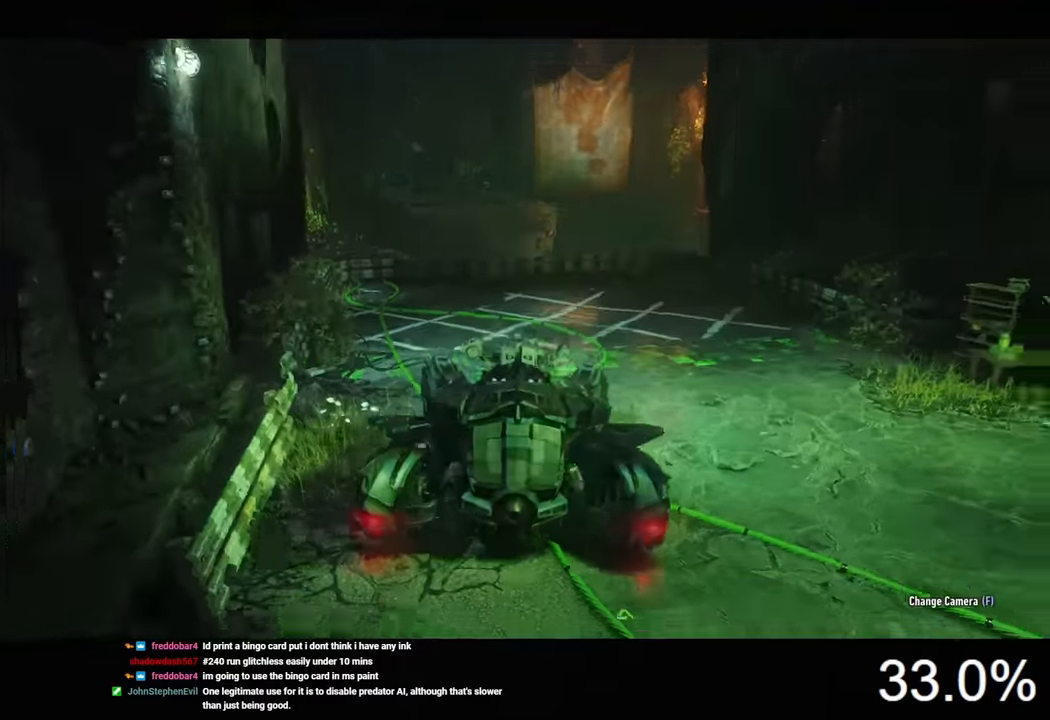
{"keys": ["w"], "mouse": ["left"], "mouse_move": "still", "events": [[466, "d", "down"], [466, "mouse_left", "down"], [500, "d", "up"]]}